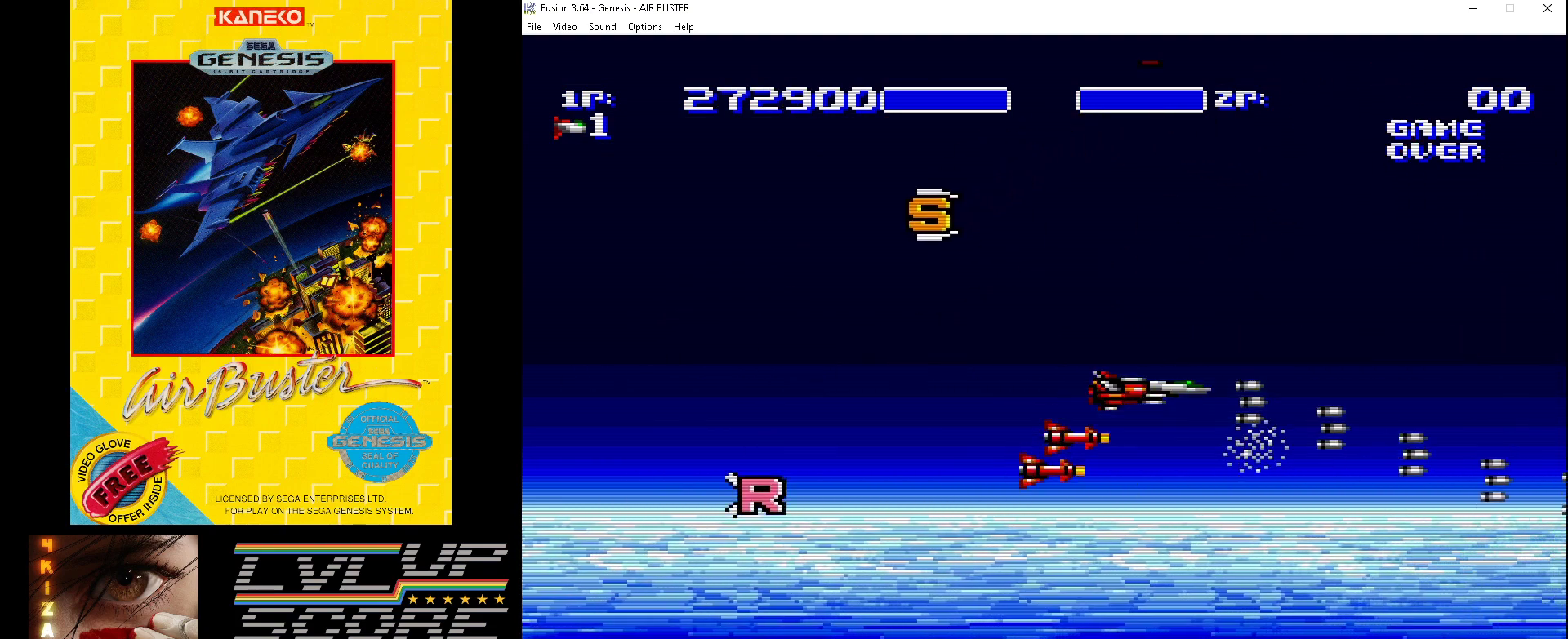
Gameplay with a controller (Xbox layout); each line is a JSON object with the inputs held at the frame after it. "events" lists button and stick changes between this image and that frame as [ms after this image, input, new state], when the widget could be followed in between. Not read: L1 L2 L3 R1 R2 R3.
{"buttons": ["B", "DPAD_UP", "DPAD_RIGHT"], "events": [[33, "DPAD_LEFT", "down"], [200, "DPAD_LEFT", "up"], [233, "DPAD_UP", "up"], [367, "DPAD_LEFT", "down"], [433, "DPAD_UP", "down"], [500, "DPAD_LEFT", "up"], [500, "DPAD_RIGHT", "down"]]}
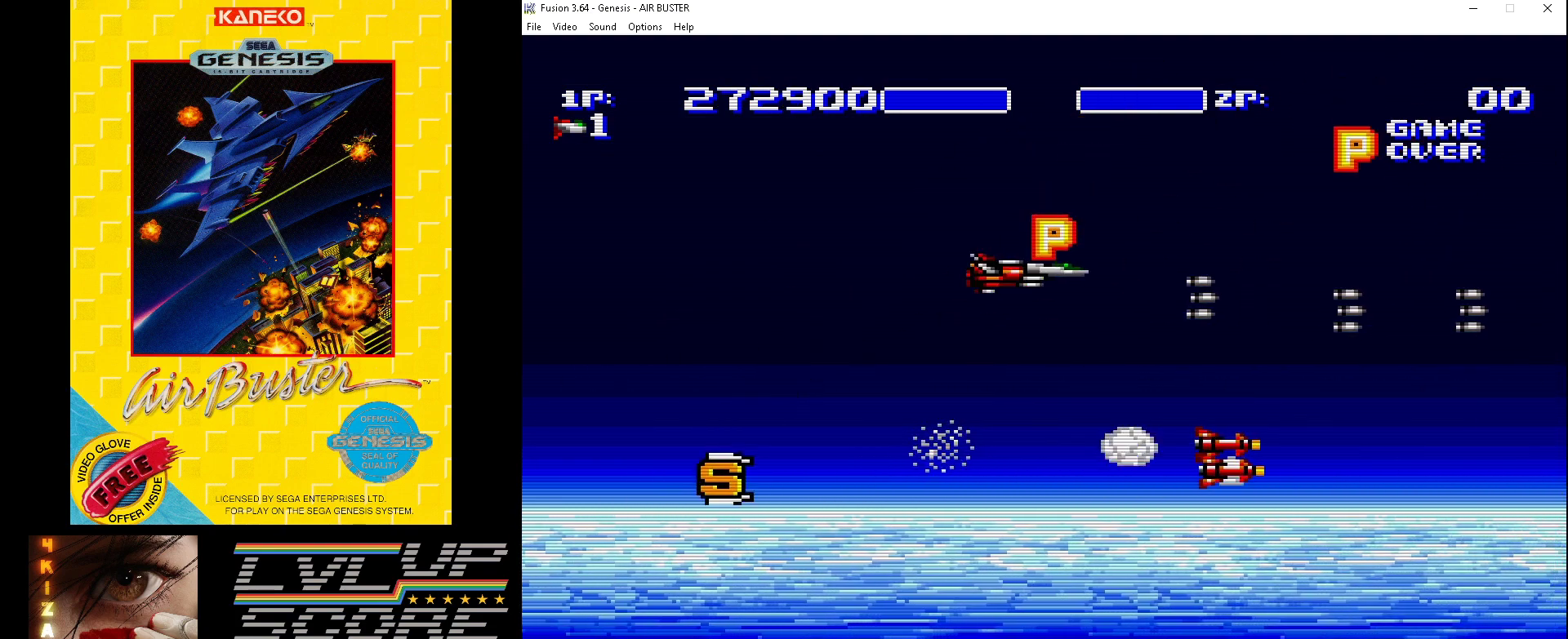
{"buttons": ["B", "DPAD_DOWN", "DPAD_RIGHT"], "events": [[33, "DPAD_UP", "up"], [133, "DPAD_DOWN", "down"]]}
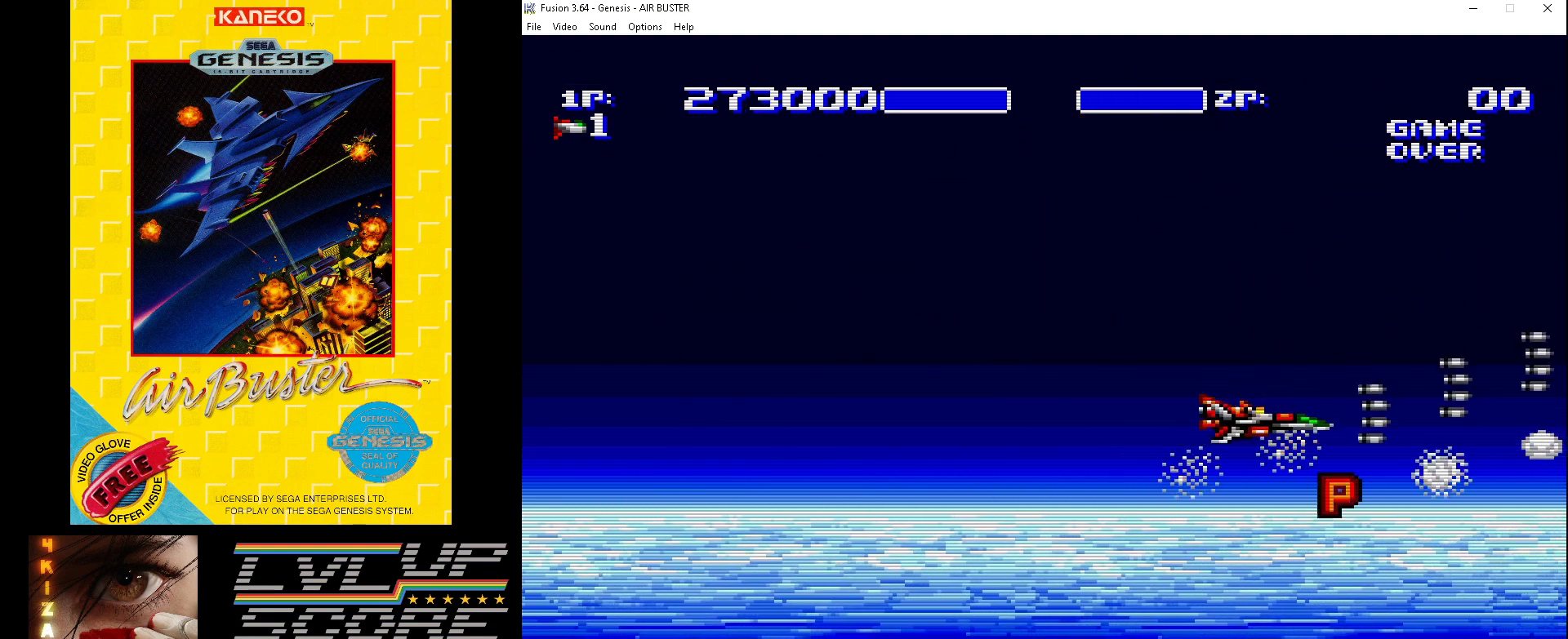
{"buttons": ["B", "DPAD_UP", "DPAD_LEFT"], "events": [[133, "DPAD_RIGHT", "up"], [233, "DPAD_LEFT", "down"], [367, "DPAD_DOWN", "up"], [467, "DPAD_UP", "down"]]}
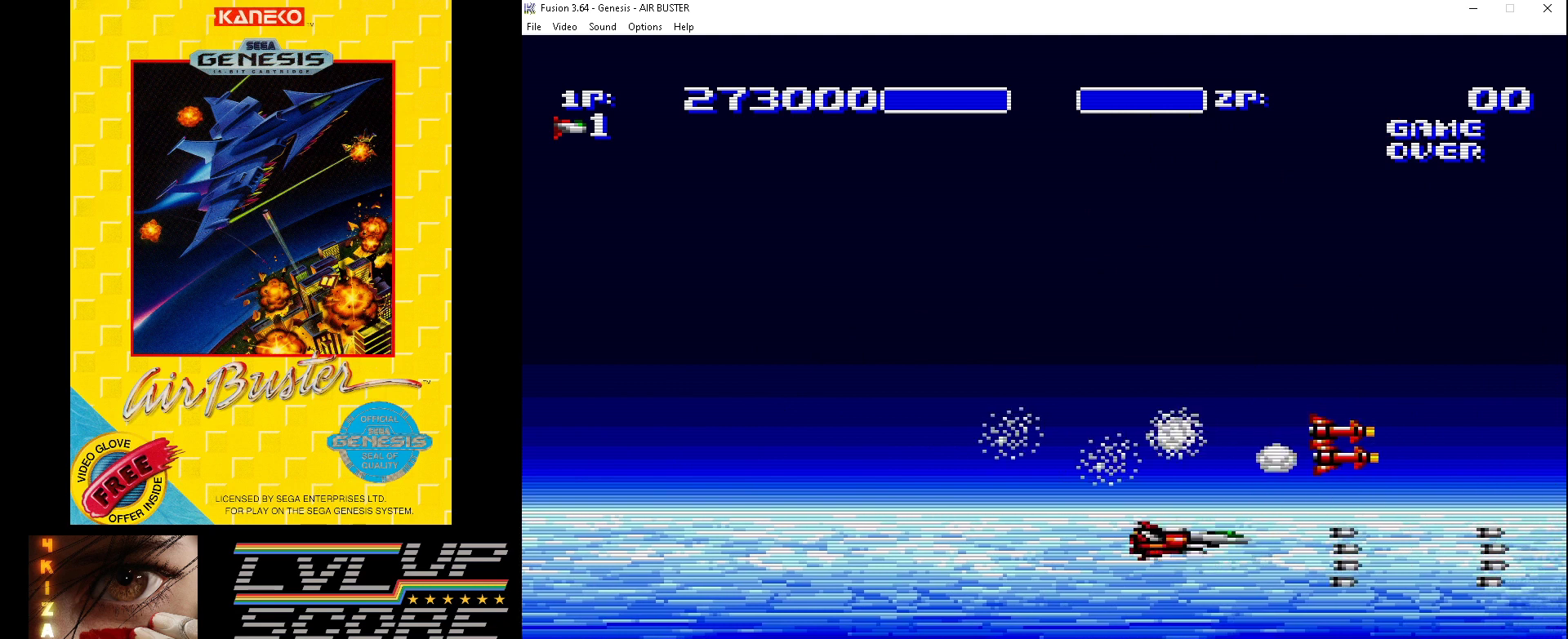
{"buttons": ["B", "DPAD_DOWN"], "events": [[333, "DPAD_UP", "up"], [433, "DPAD_DOWN", "down"], [500, "DPAD_LEFT", "up"]]}
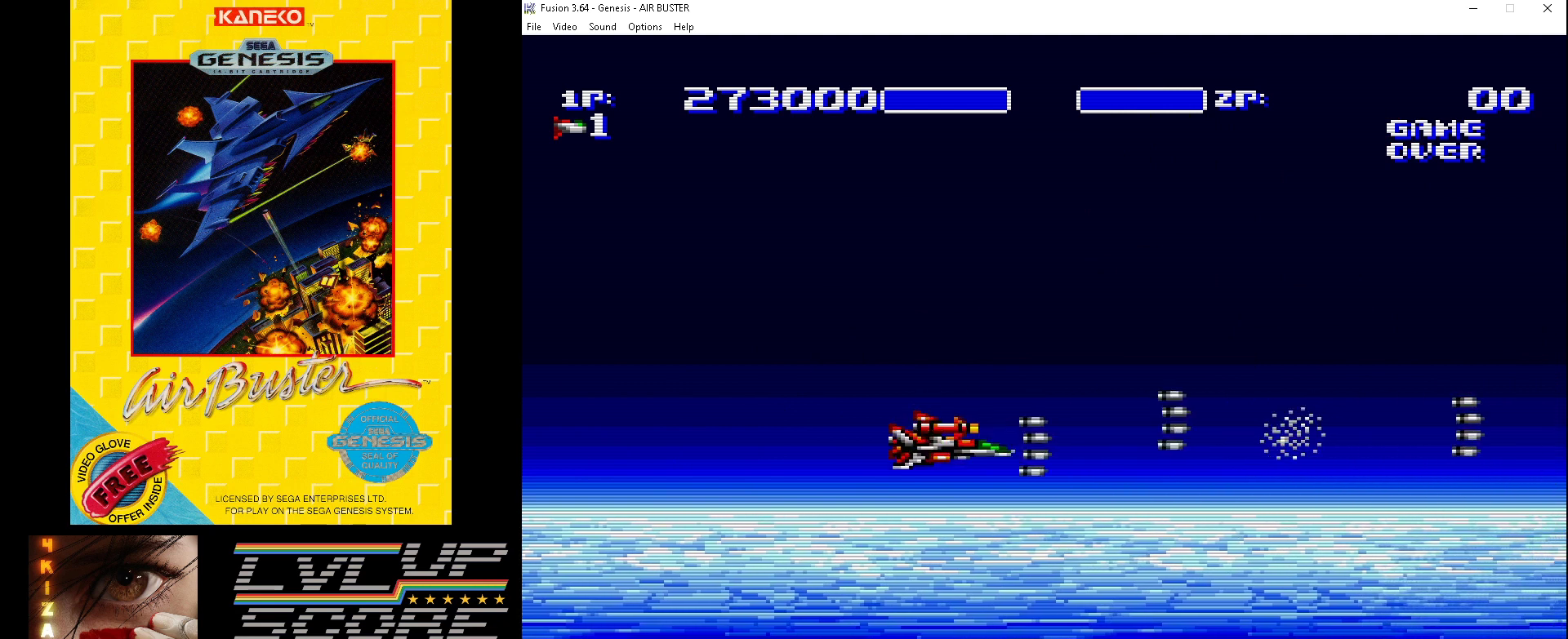
{"buttons": ["B"], "events": [[100, "DPAD_RIGHT", "down"], [167, "DPAD_DOWN", "up"], [233, "DPAD_UP", "down"], [367, "DPAD_RIGHT", "up"], [400, "DPAD_UP", "up"]]}
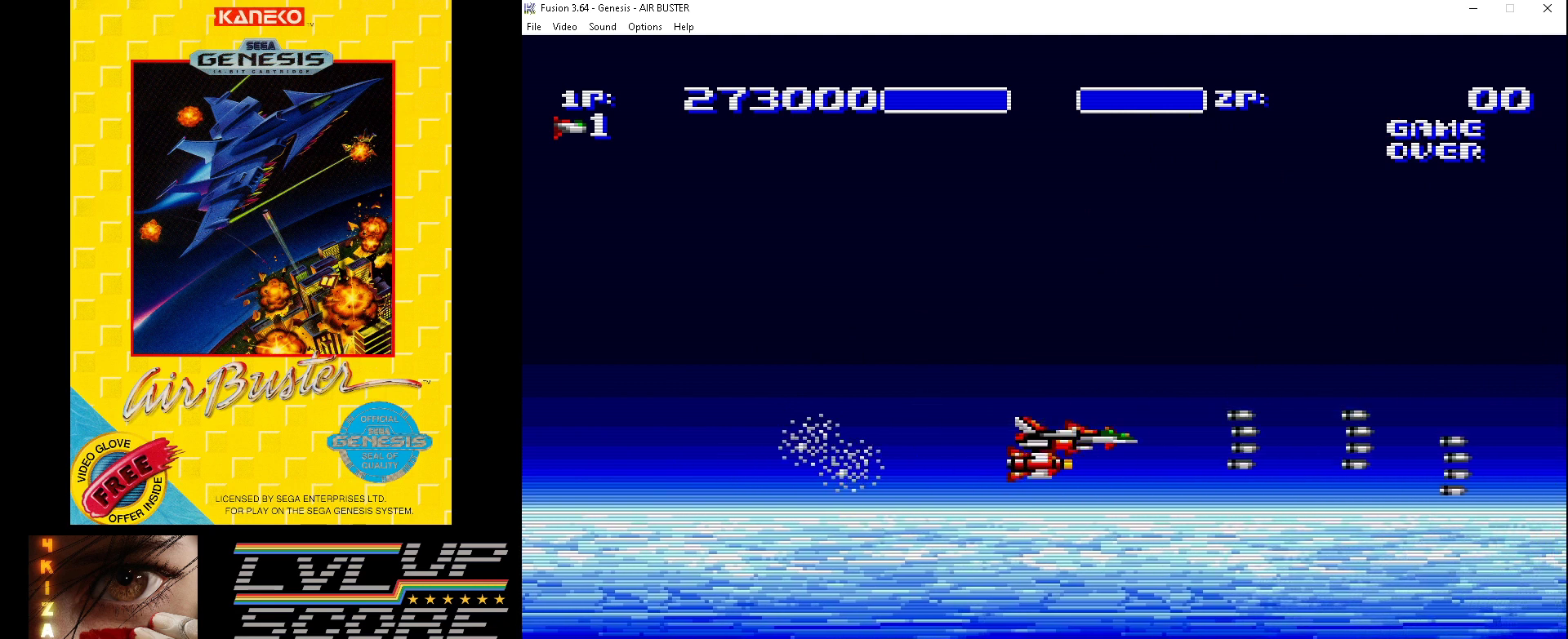
{"buttons": ["B"], "events": [[133, "DPAD_LEFT", "down"], [333, "DPAD_LEFT", "up"]]}
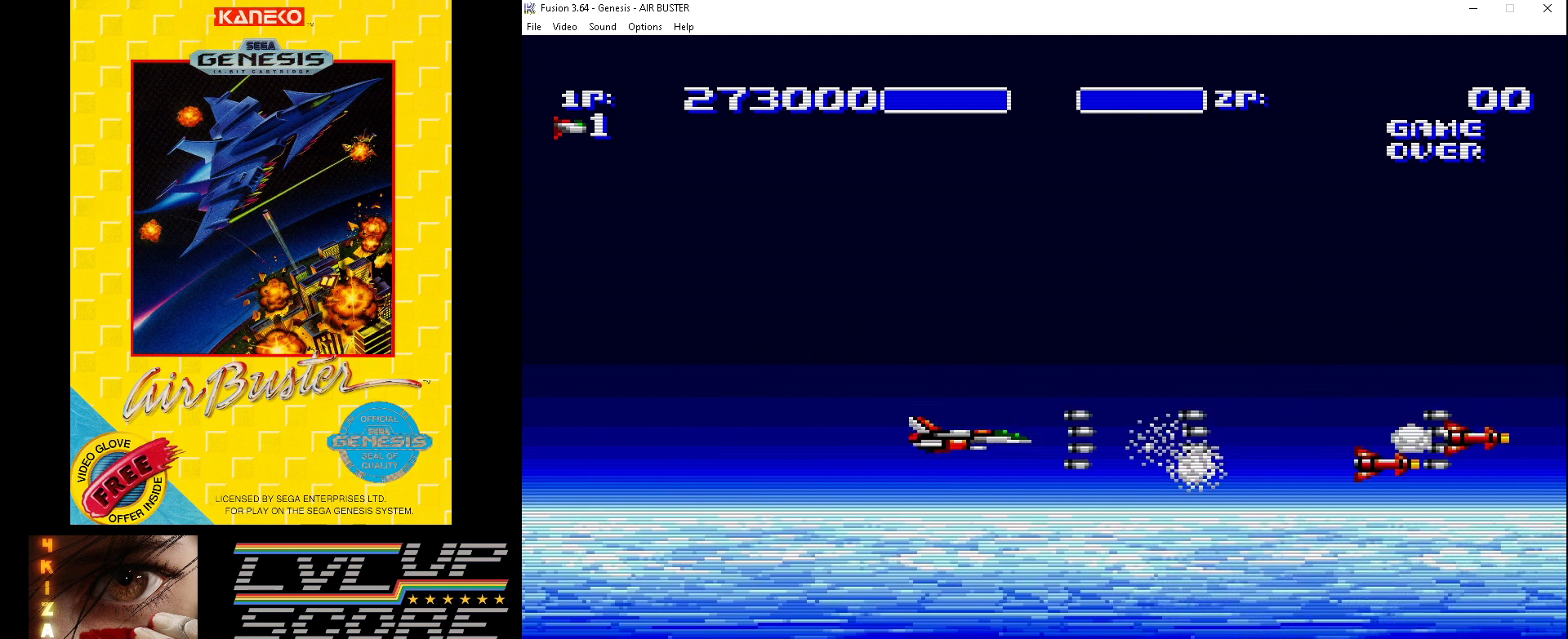
{"buttons": ["B"], "events": [[400, "DPAD_LEFT", "down"], [500, "DPAD_LEFT", "up"]]}
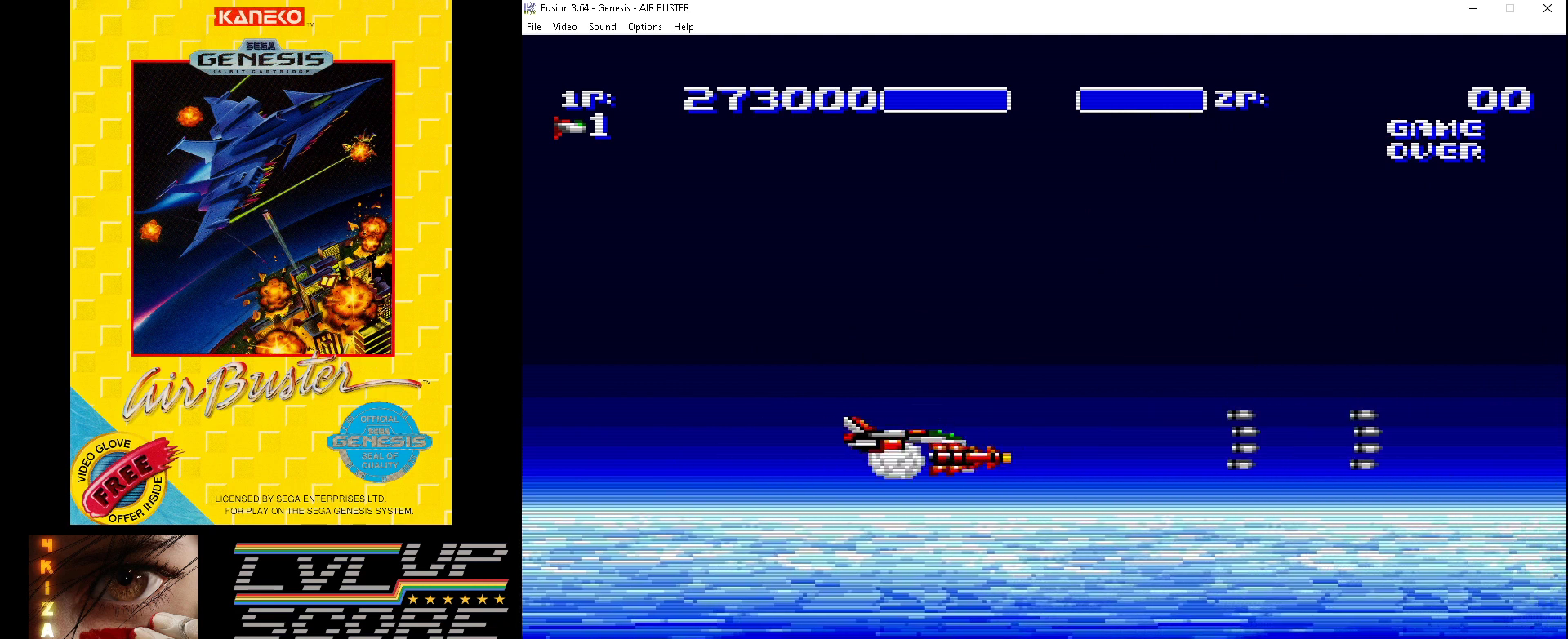
{"buttons": ["B"], "events": [[233, "DPAD_RIGHT", "down"], [467, "DPAD_RIGHT", "up"]]}
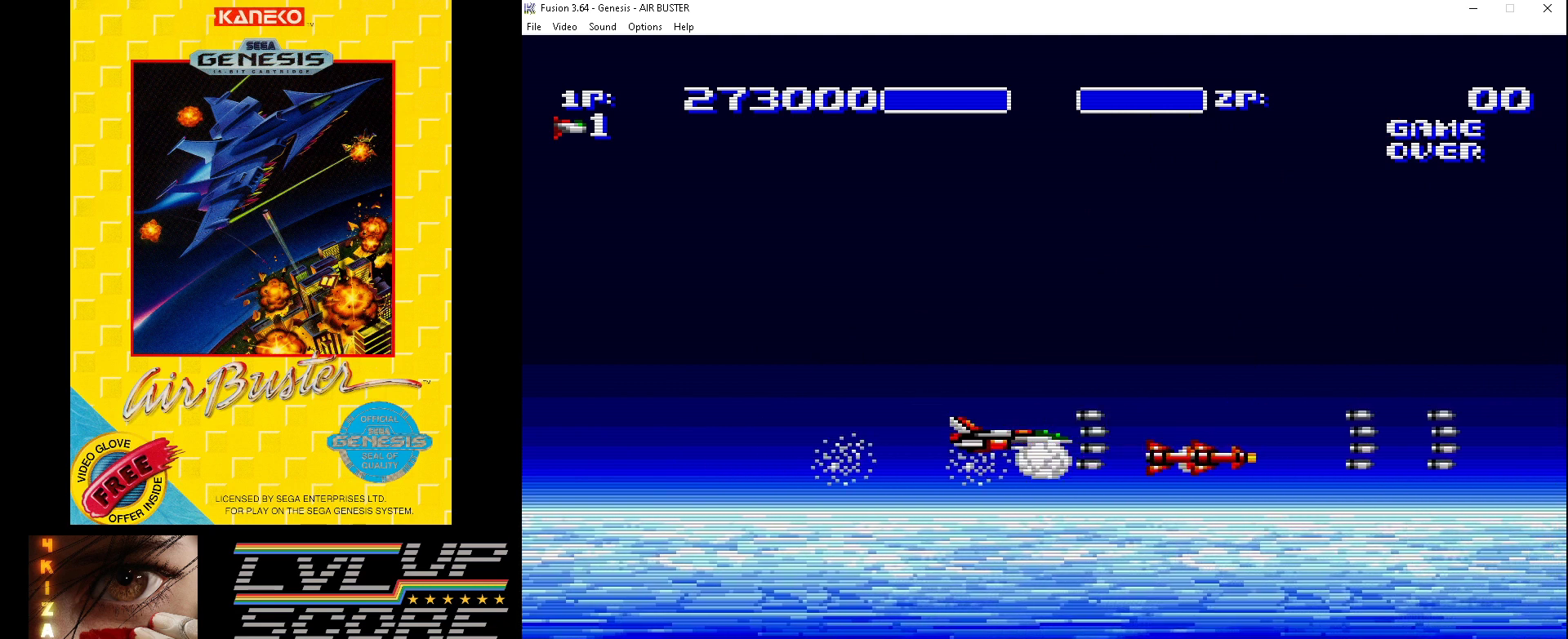
{"buttons": ["B"], "events": [[300, "DPAD_LEFT", "down"], [433, "DPAD_LEFT", "up"]]}
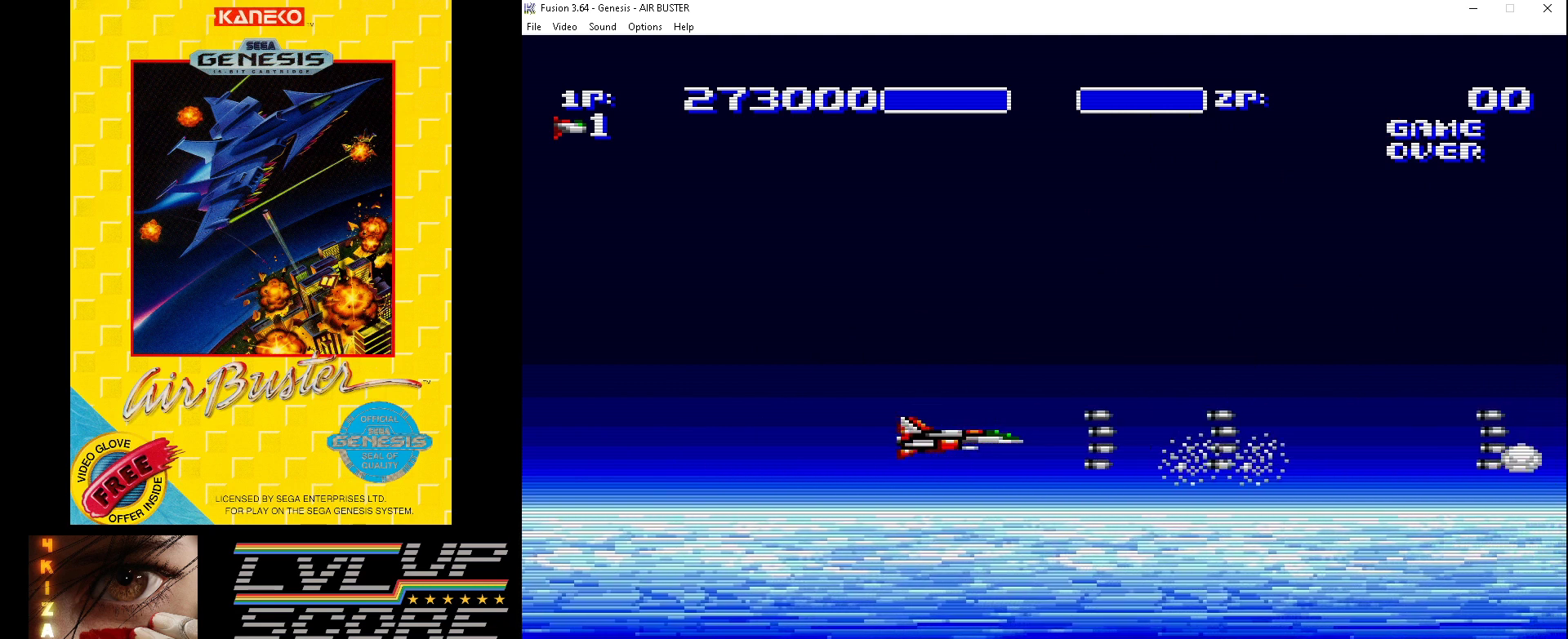
{"buttons": ["B"], "events": [[233, "DPAD_RIGHT", "down"], [367, "DPAD_RIGHT", "up"]]}
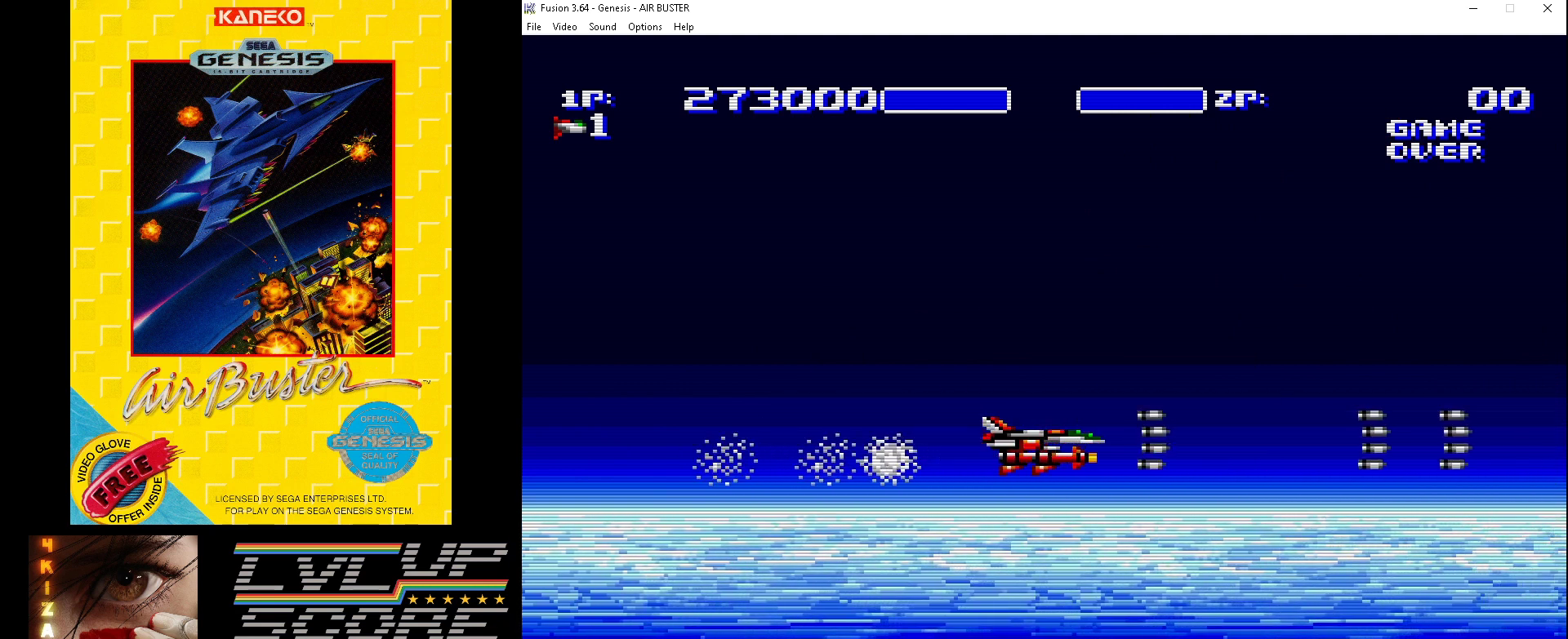
{"buttons": ["B"], "events": [[300, "DPAD_LEFT", "down"], [300, "DPAD_UP", "down"], [367, "DPAD_LEFT", "up"], [400, "DPAD_UP", "up"]]}
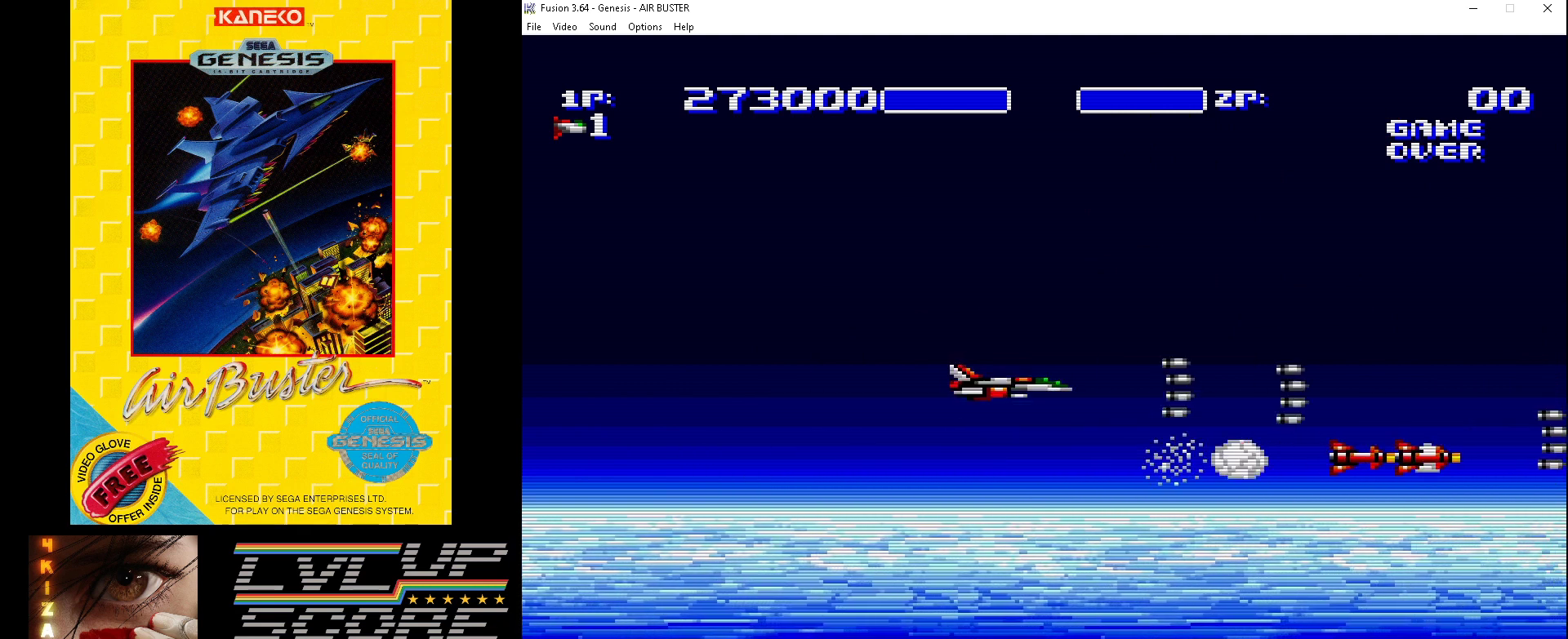
{"buttons": ["B"], "events": [[200, "DPAD_DOWN", "down"], [367, "DPAD_DOWN", "up"]]}
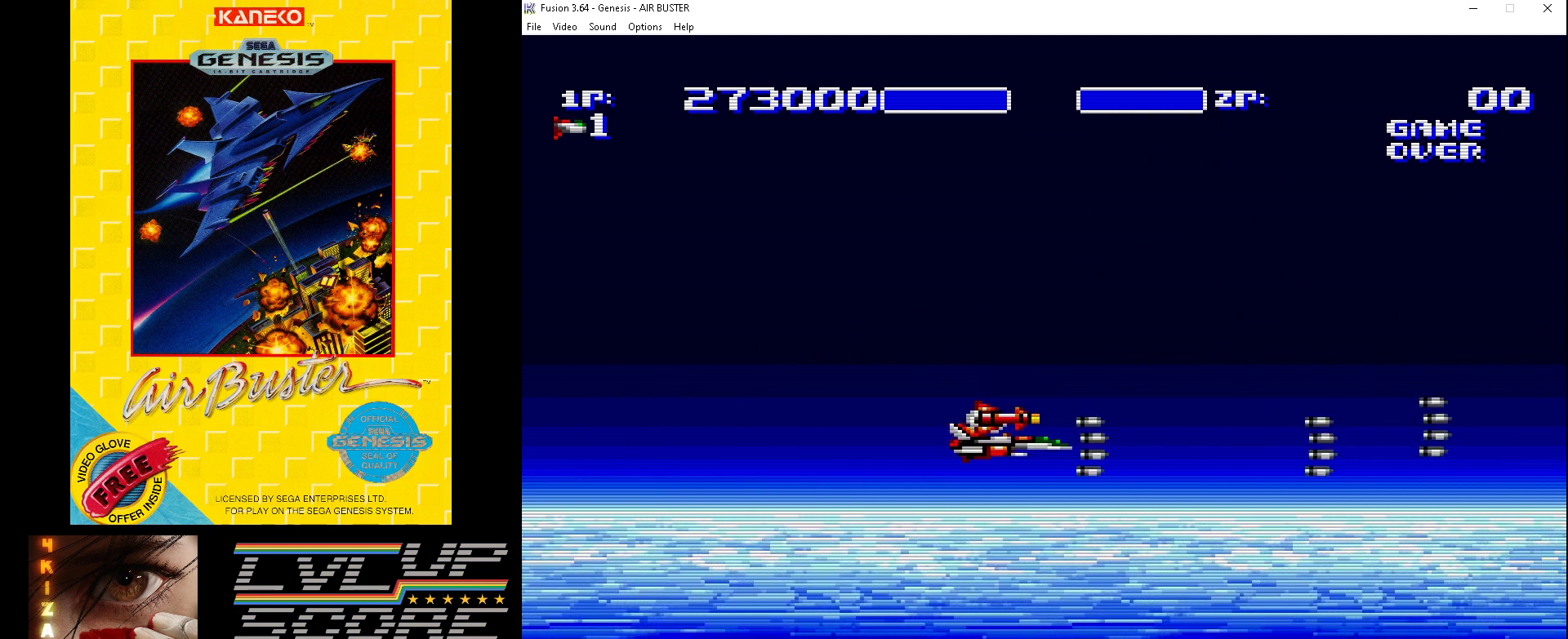
{"buttons": ["B"], "events": [[167, "DPAD_DOWN", "down"], [333, "DPAD_DOWN", "up"]]}
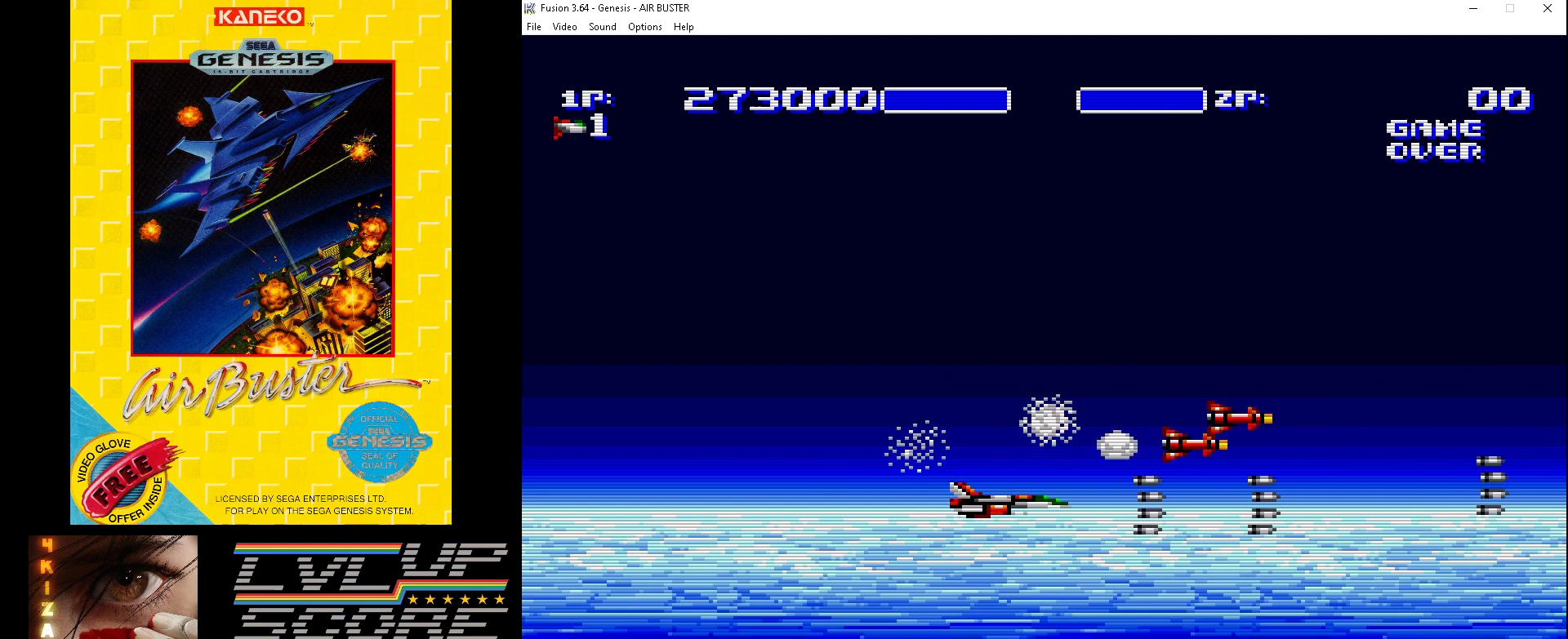
{"buttons": ["B"], "events": [[33, "DPAD_UP", "down"], [67, "DPAD_RIGHT", "down"], [200, "DPAD_UP", "up"], [300, "DPAD_RIGHT", "up"]]}
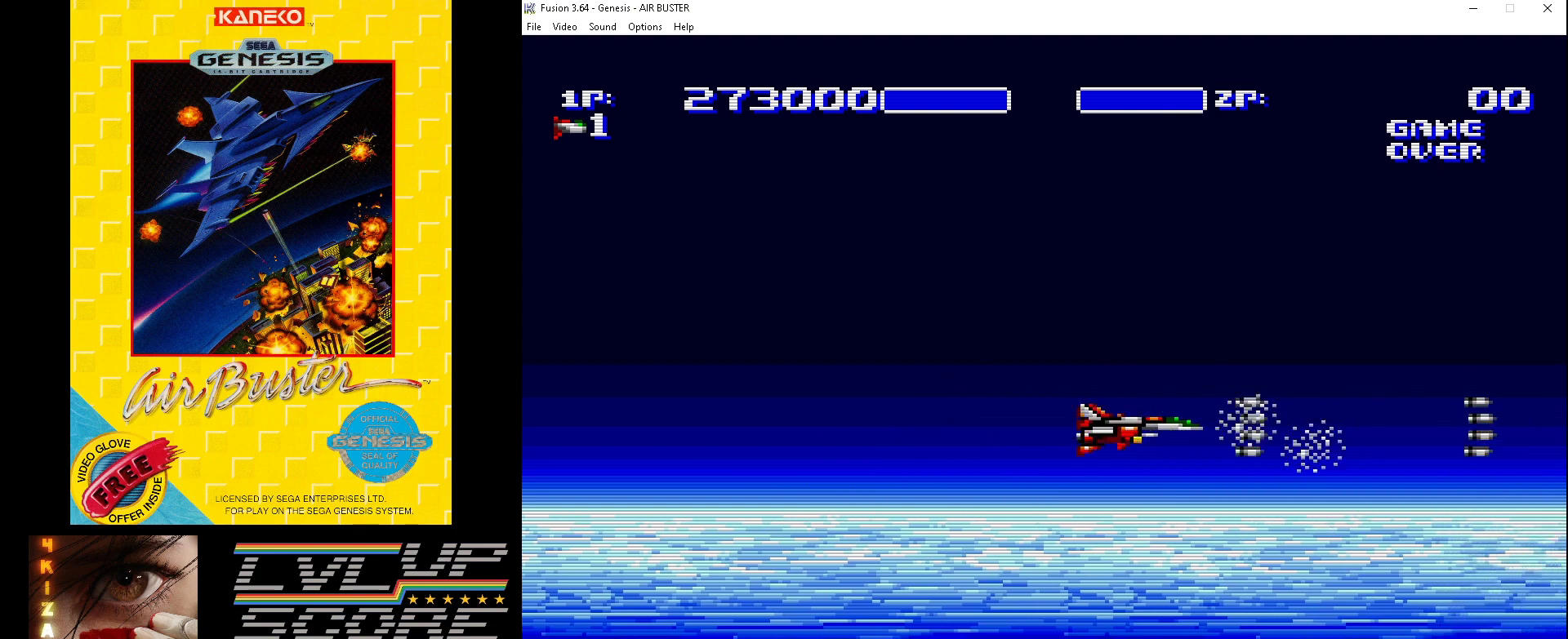
{"buttons": ["B"], "events": [[267, "DPAD_DOWN", "down"], [267, "DPAD_RIGHT", "down"], [367, "DPAD_RIGHT", "up"], [400, "DPAD_DOWN", "up"]]}
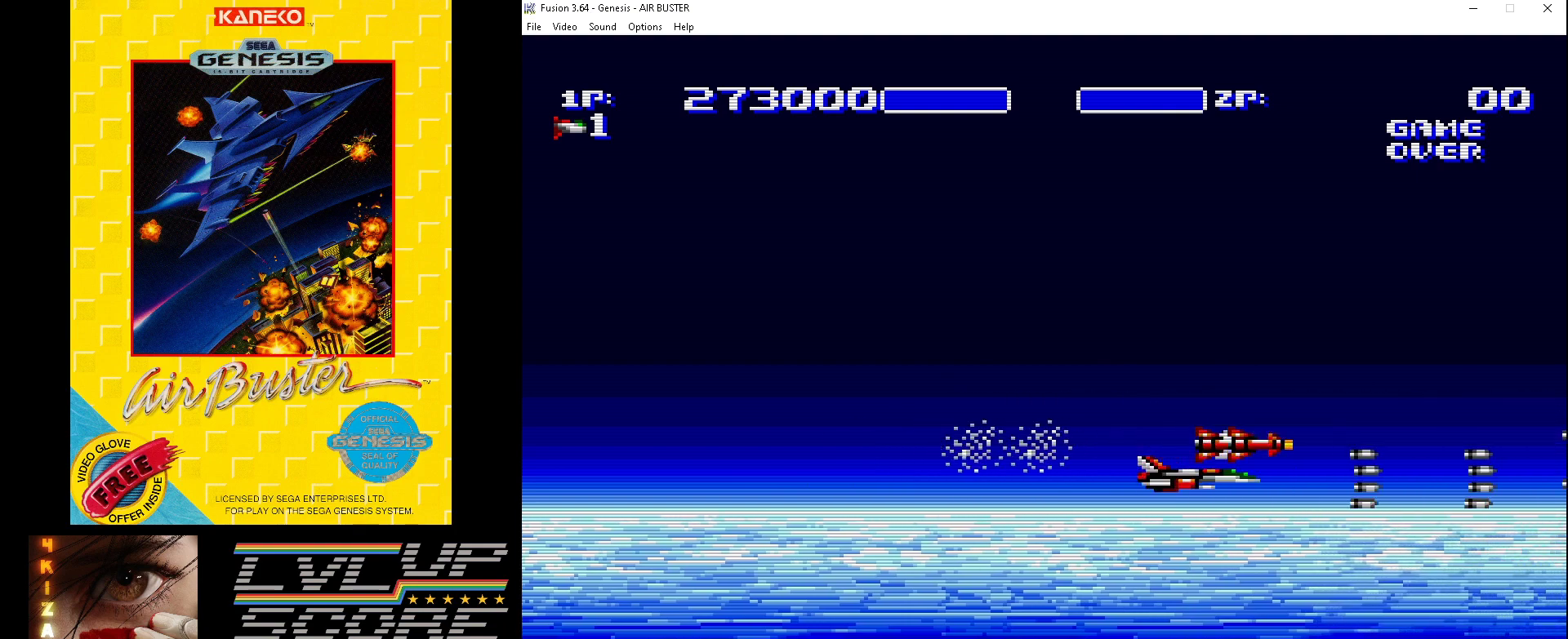
{"buttons": ["B"], "events": []}
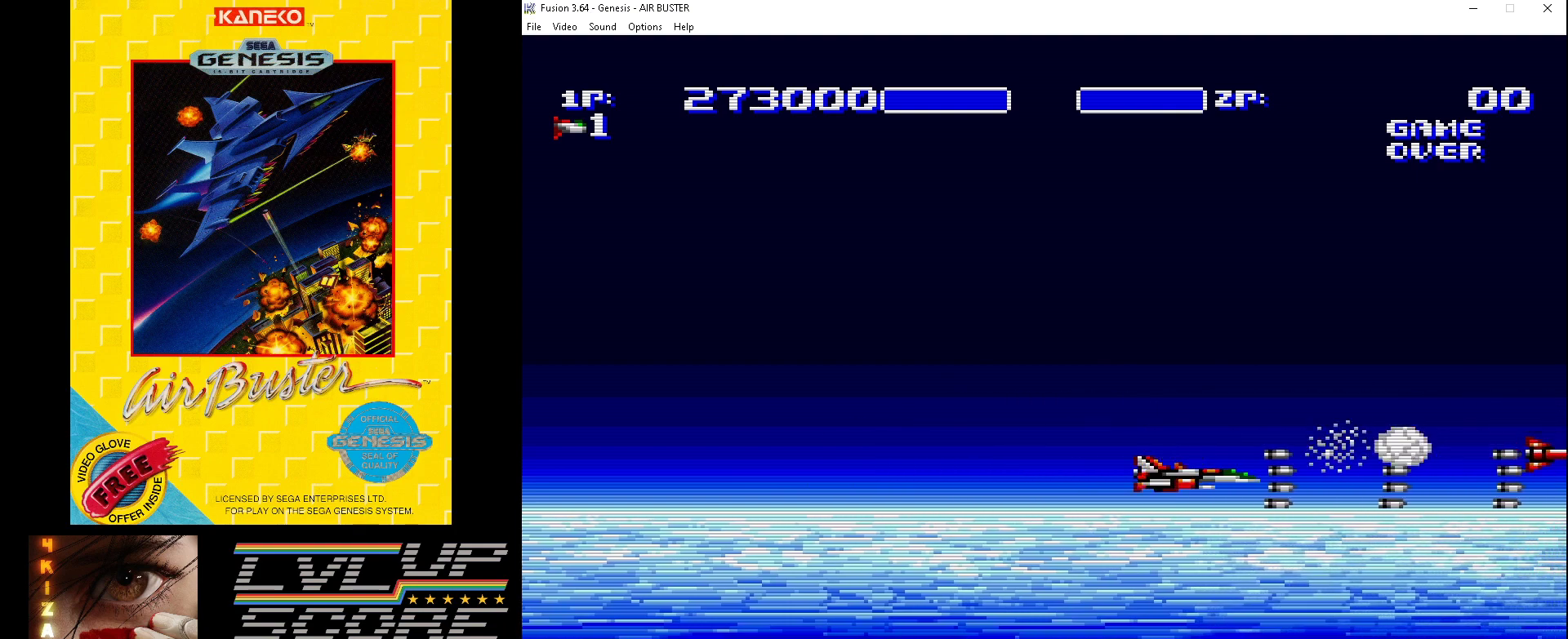
{"buttons": ["B", "DPAD_UP", "DPAD_LEFT"], "events": [[267, "DPAD_UP", "down"], [300, "DPAD_LEFT", "down"]]}
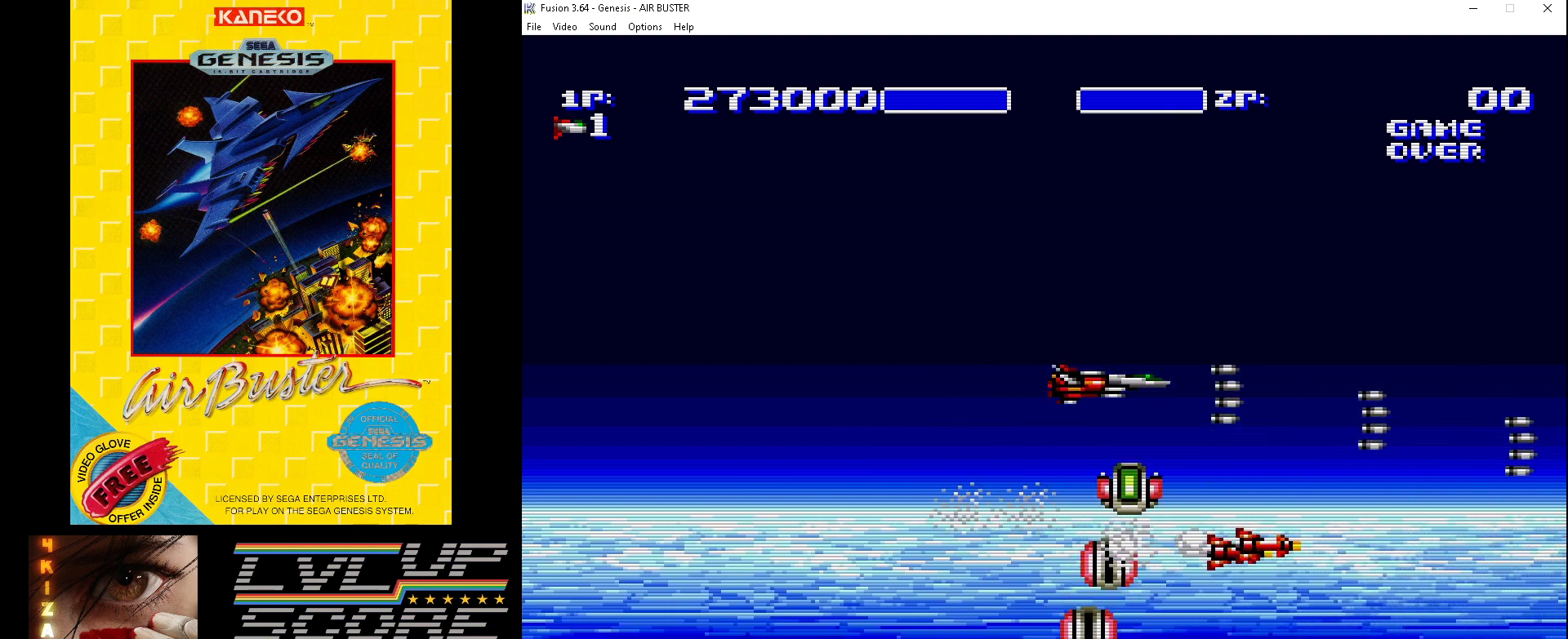
{"buttons": ["B", "DPAD_DOWN", "DPAD_LEFT"], "events": [[133, "DPAD_UP", "up"], [267, "DPAD_UP", "down"], [400, "DPAD_UP", "up"], [467, "DPAD_DOWN", "down"]]}
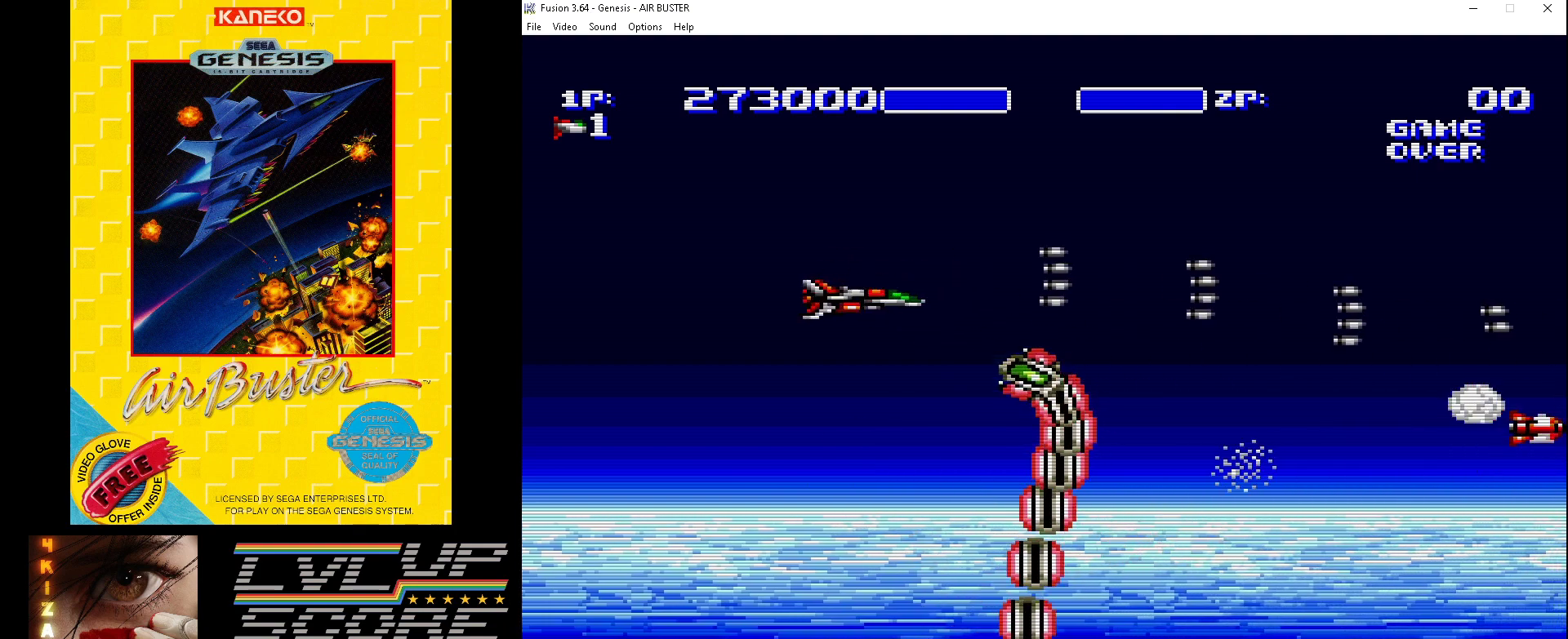
{"buttons": ["B", "DPAD_DOWN", "DPAD_LEFT"], "events": []}
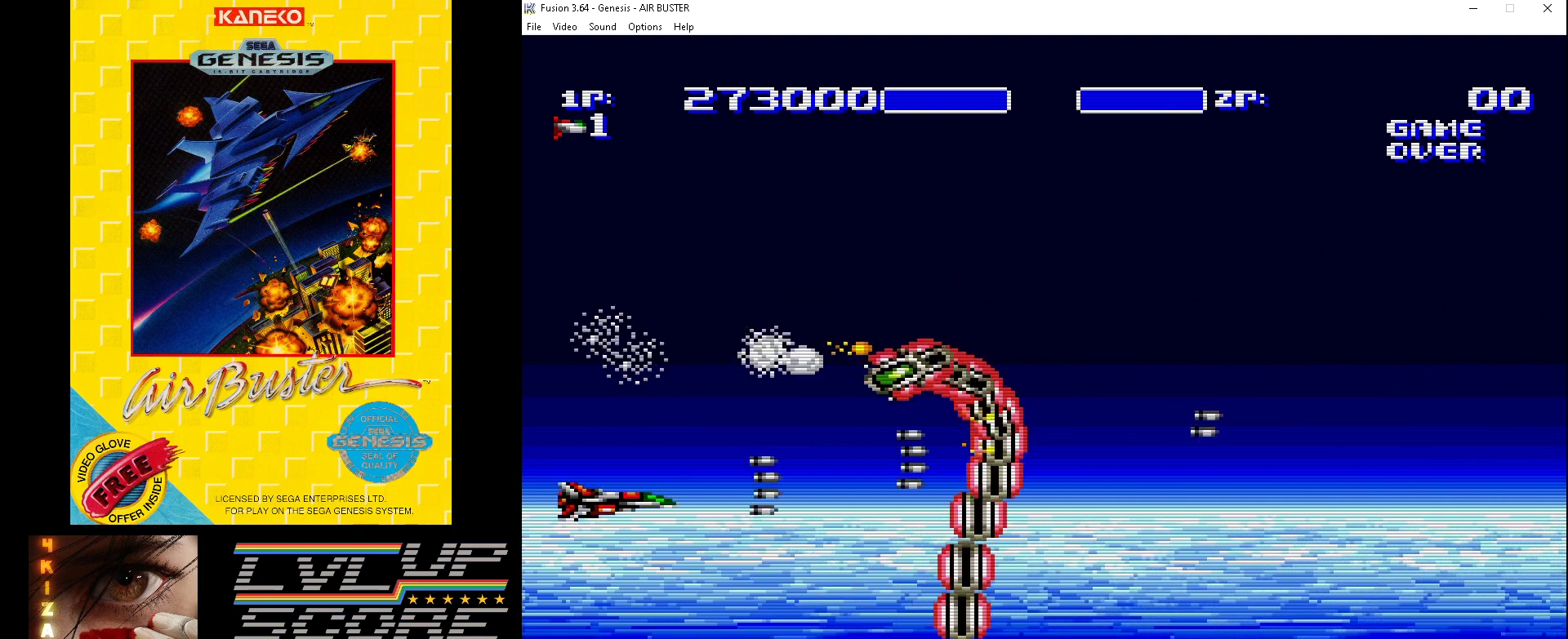
{"buttons": ["B", "DPAD_DOWN", "DPAD_RIGHT"], "events": [[100, "DPAD_LEFT", "up"], [133, "DPAD_DOWN", "up"], [333, "DPAD_DOWN", "down"], [500, "DPAD_RIGHT", "down"]]}
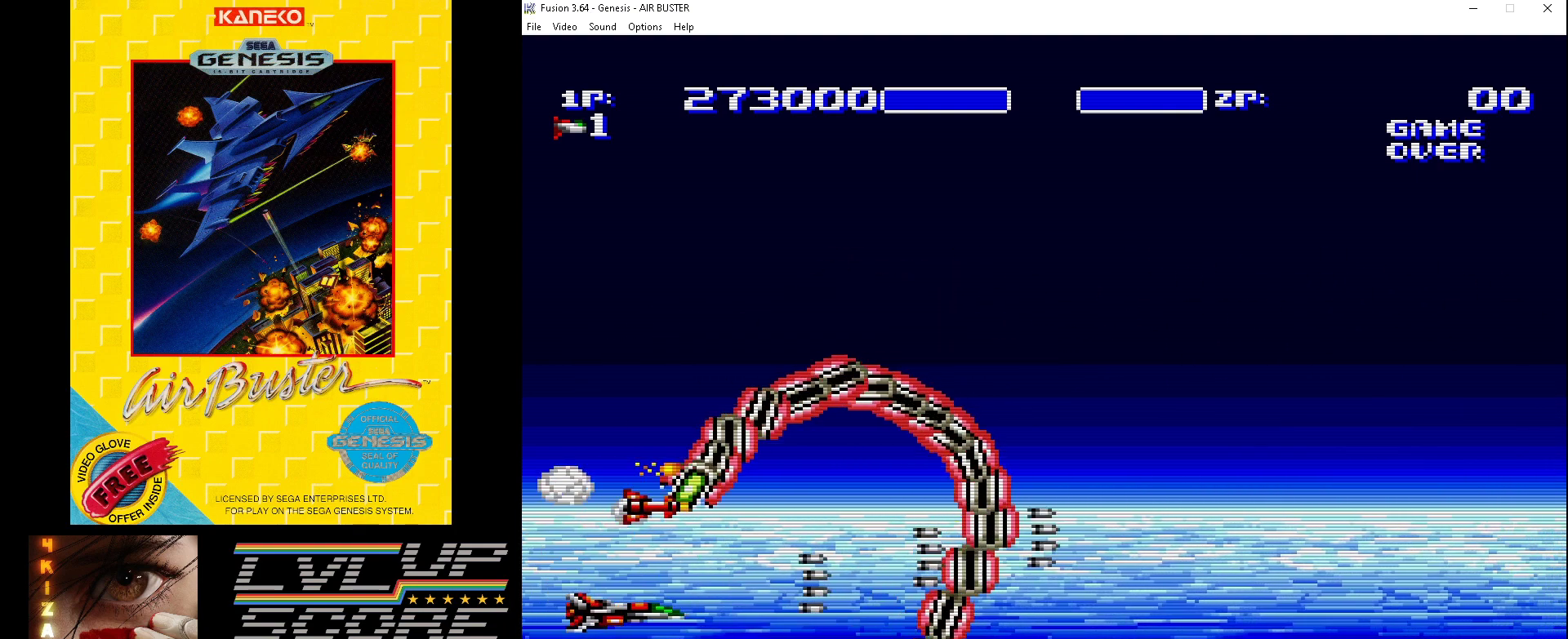
{"buttons": ["B", "DPAD_DOWN", "DPAD_RIGHT"], "events": []}
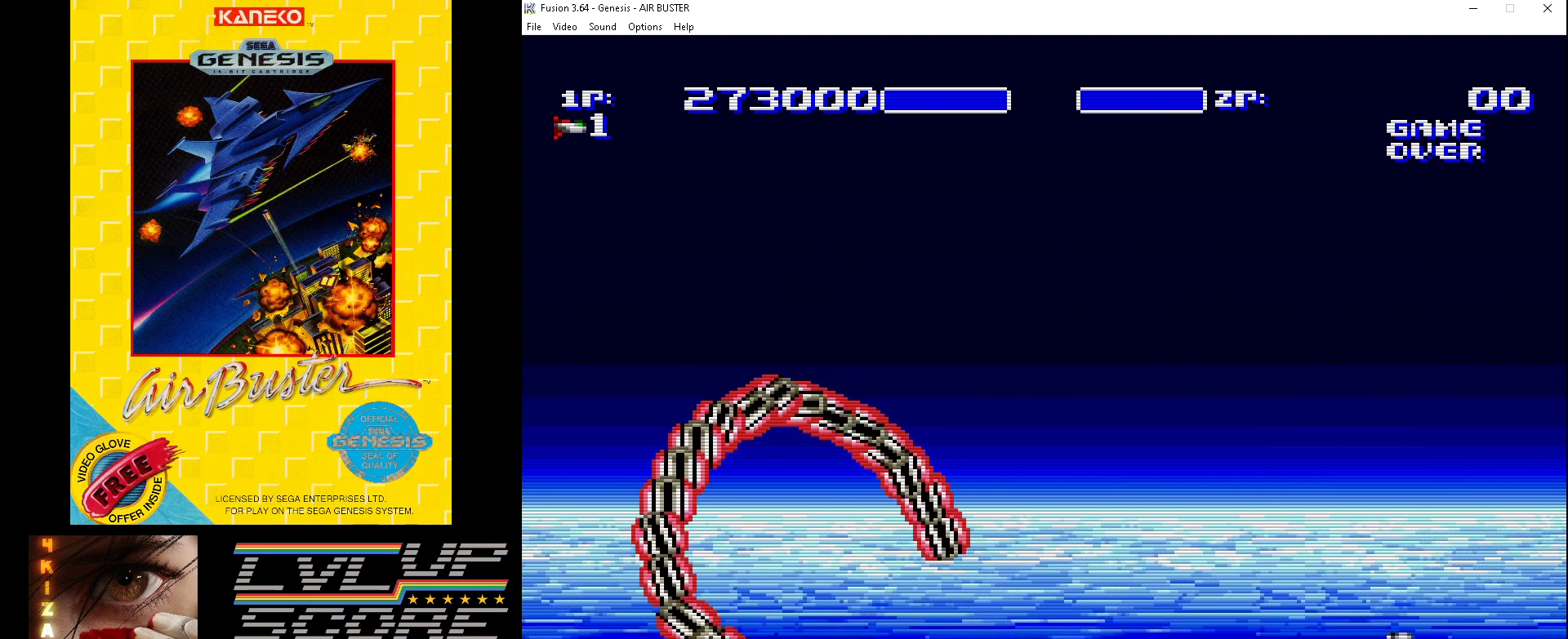
{"buttons": ["B", "DPAD_UP", "DPAD_RIGHT"], "events": [[200, "DPAD_DOWN", "up"], [333, "DPAD_UP", "down"]]}
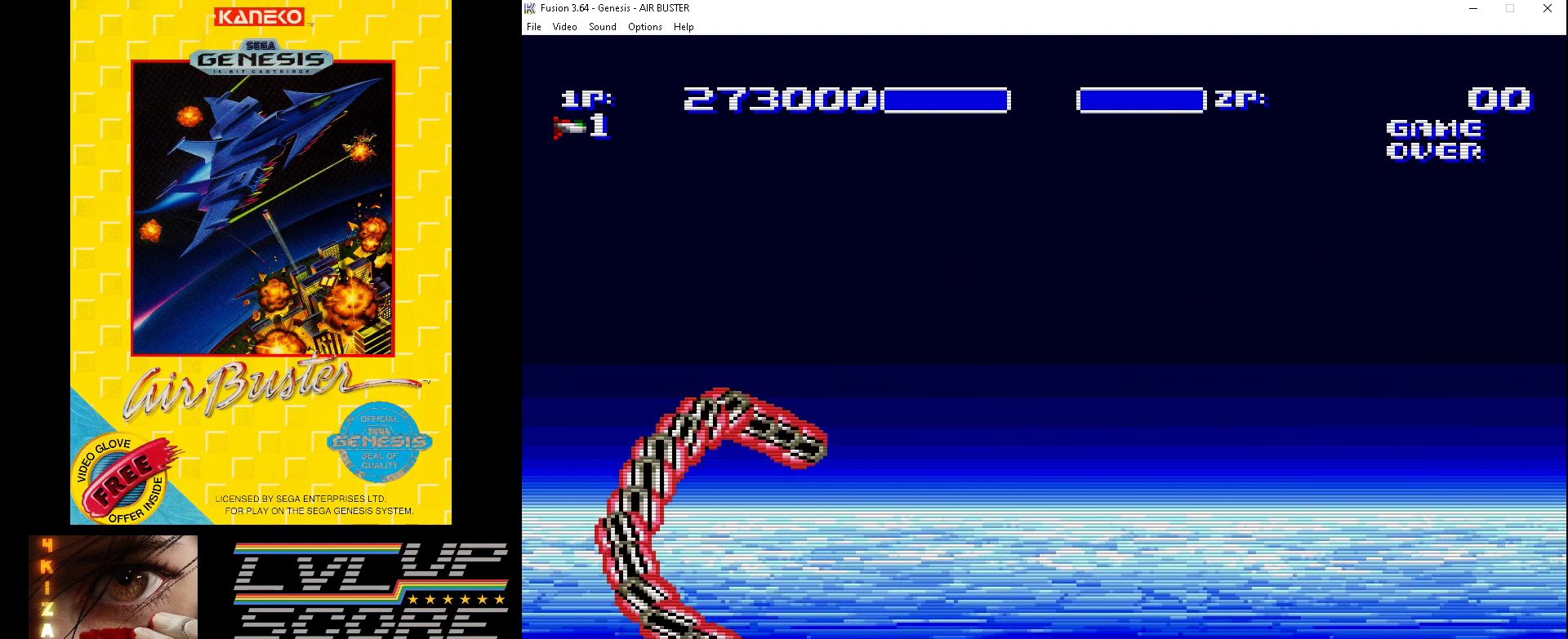
{"buttons": ["B", "DPAD_UP", "DPAD_RIGHT"], "events": []}
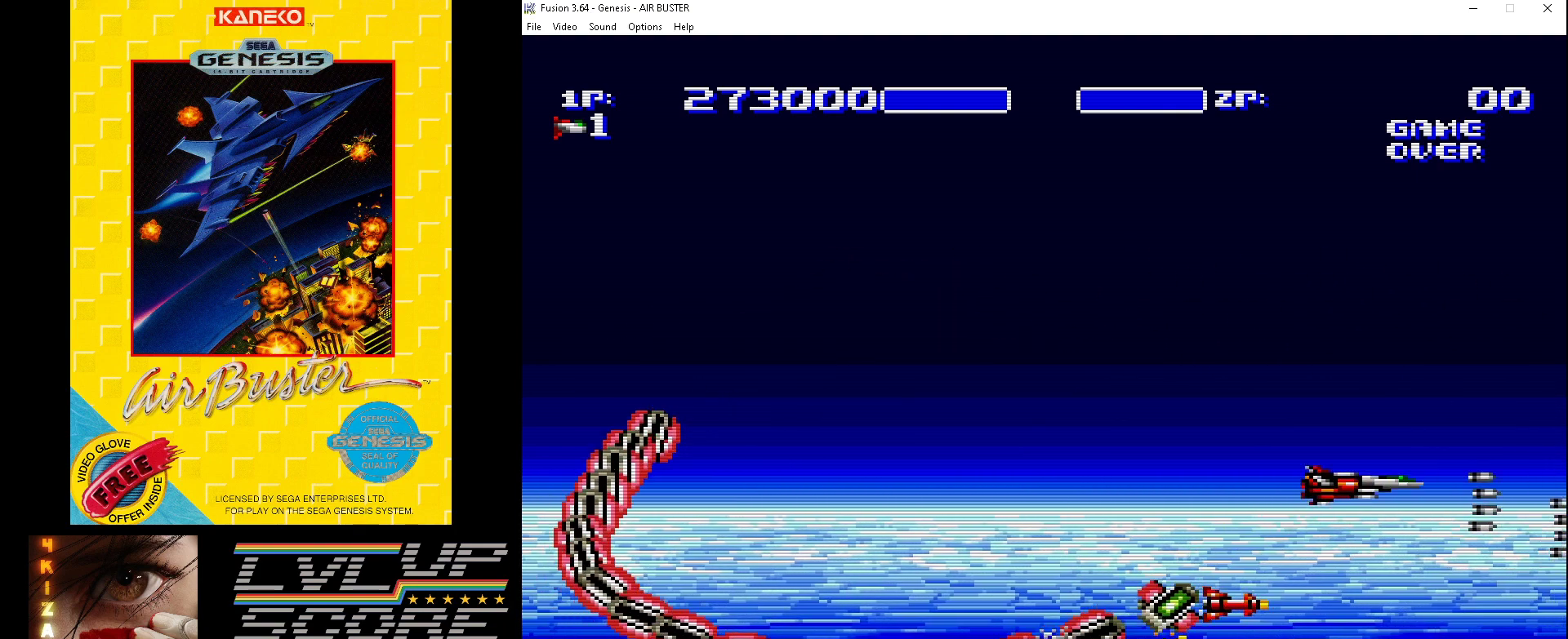
{"buttons": ["B", "DPAD_UP", "DPAD_LEFT"], "events": [[200, "DPAD_RIGHT", "up"], [267, "DPAD_LEFT", "down"]]}
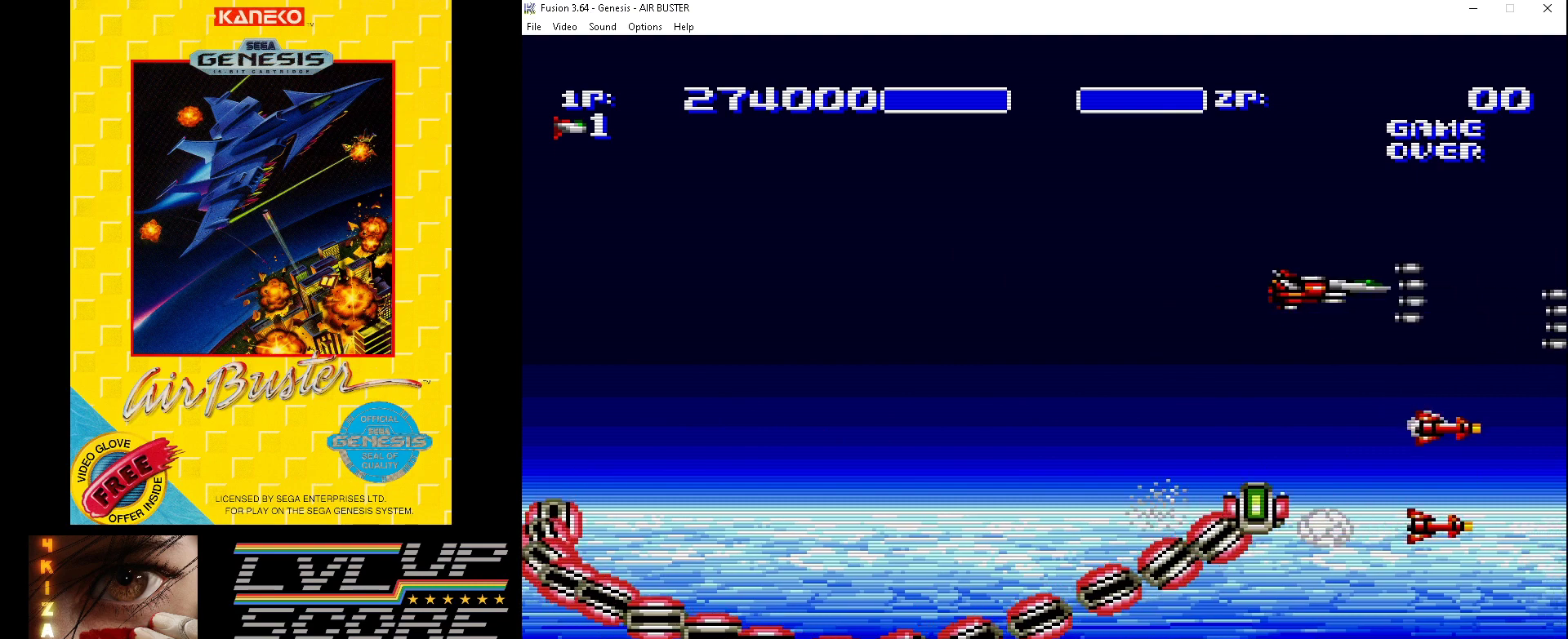
{"buttons": ["B", "DPAD_DOWN", "DPAD_LEFT"], "events": [[300, "DPAD_UP", "up"], [333, "DPAD_UP", "down"], [467, "DPAD_UP", "up"], [500, "DPAD_DOWN", "down"]]}
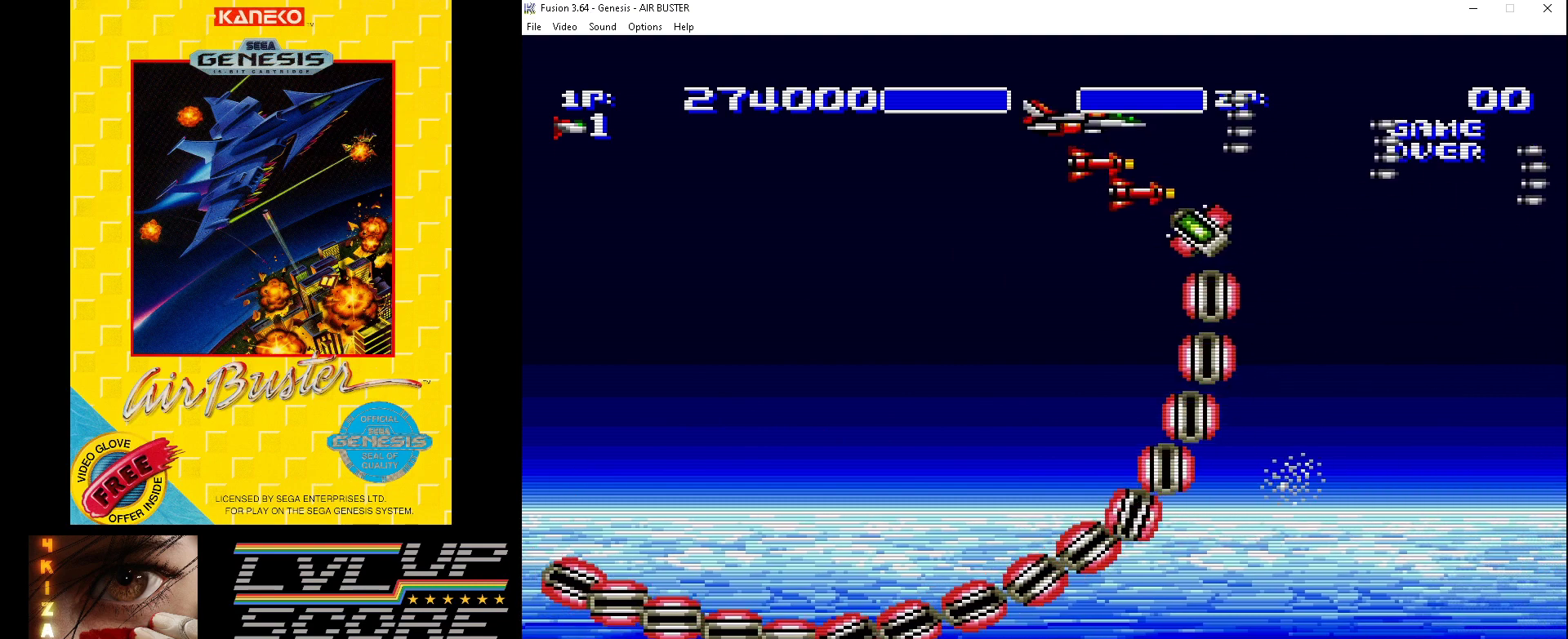
{"buttons": ["B", "DPAD_LEFT"], "events": [[500, "DPAD_DOWN", "up"]]}
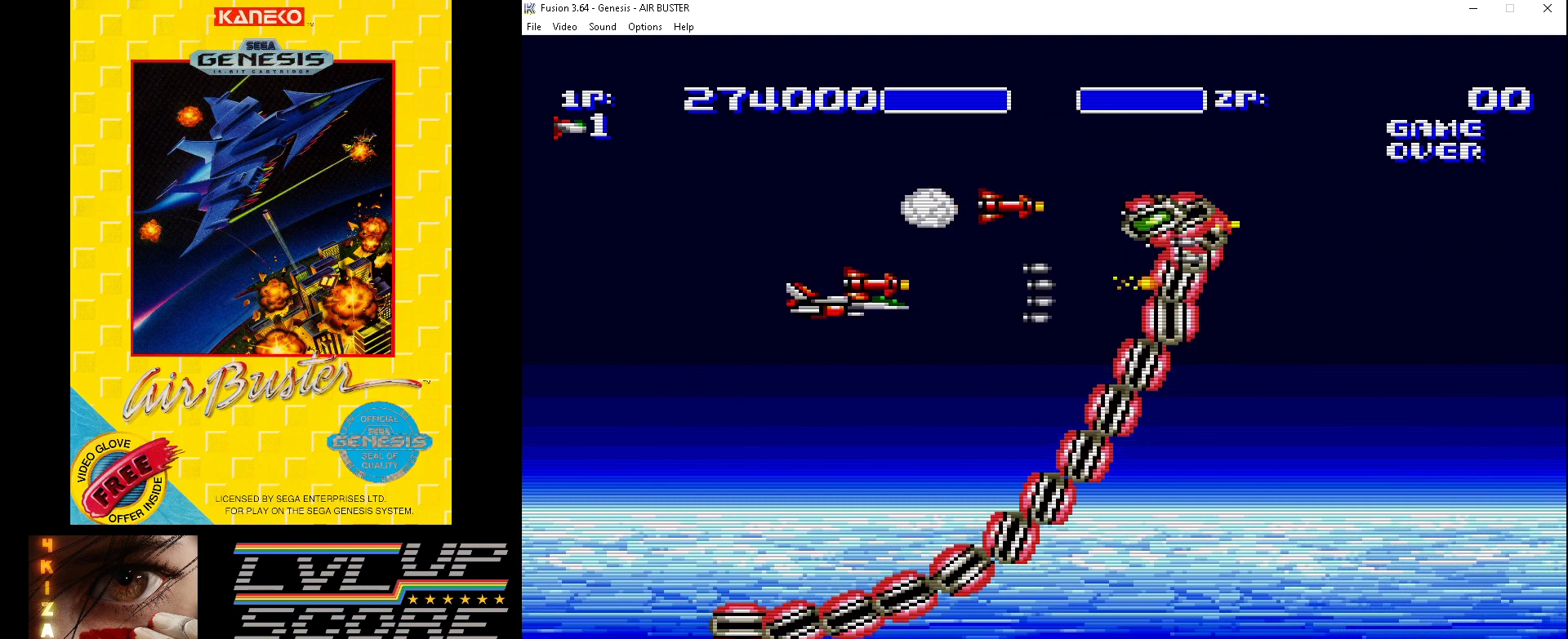
{"buttons": ["B"], "events": [[433, "DPAD_LEFT", "up"]]}
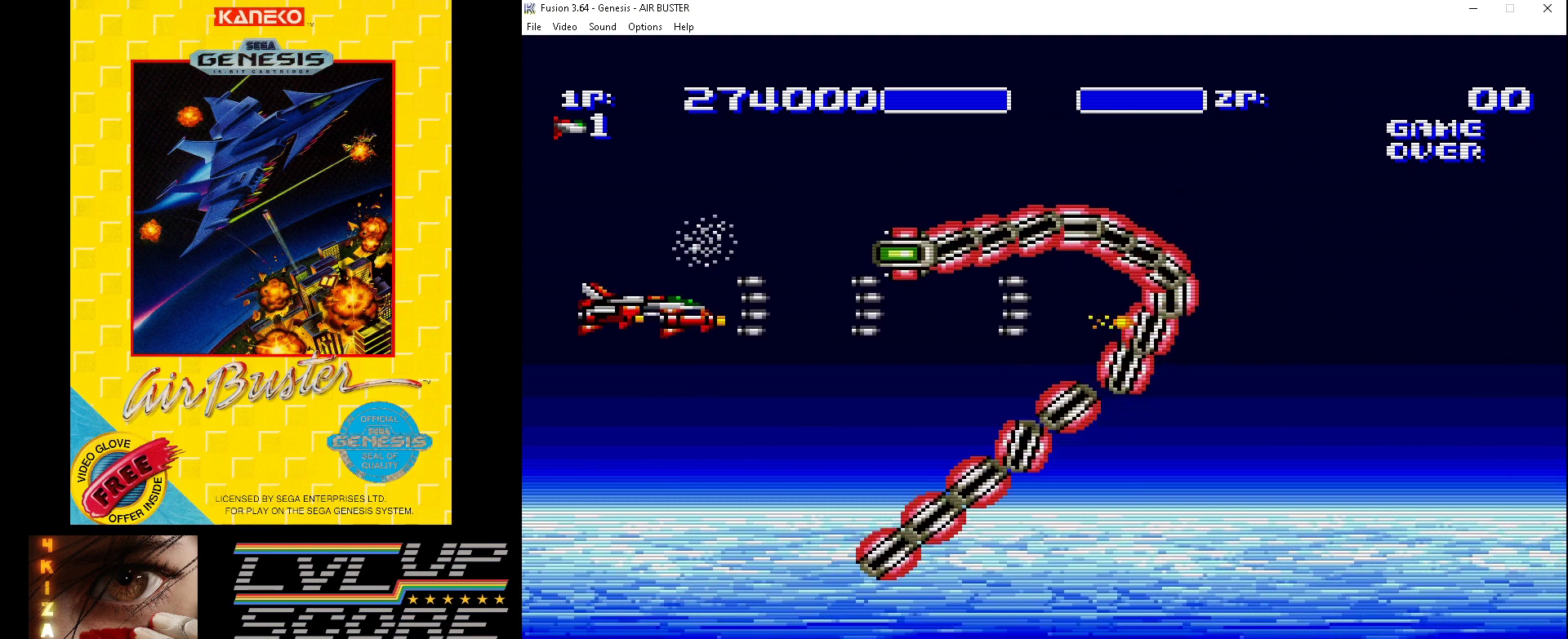
{"buttons": ["B", "DPAD_DOWN"], "events": [[200, "DPAD_DOWN", "down"]]}
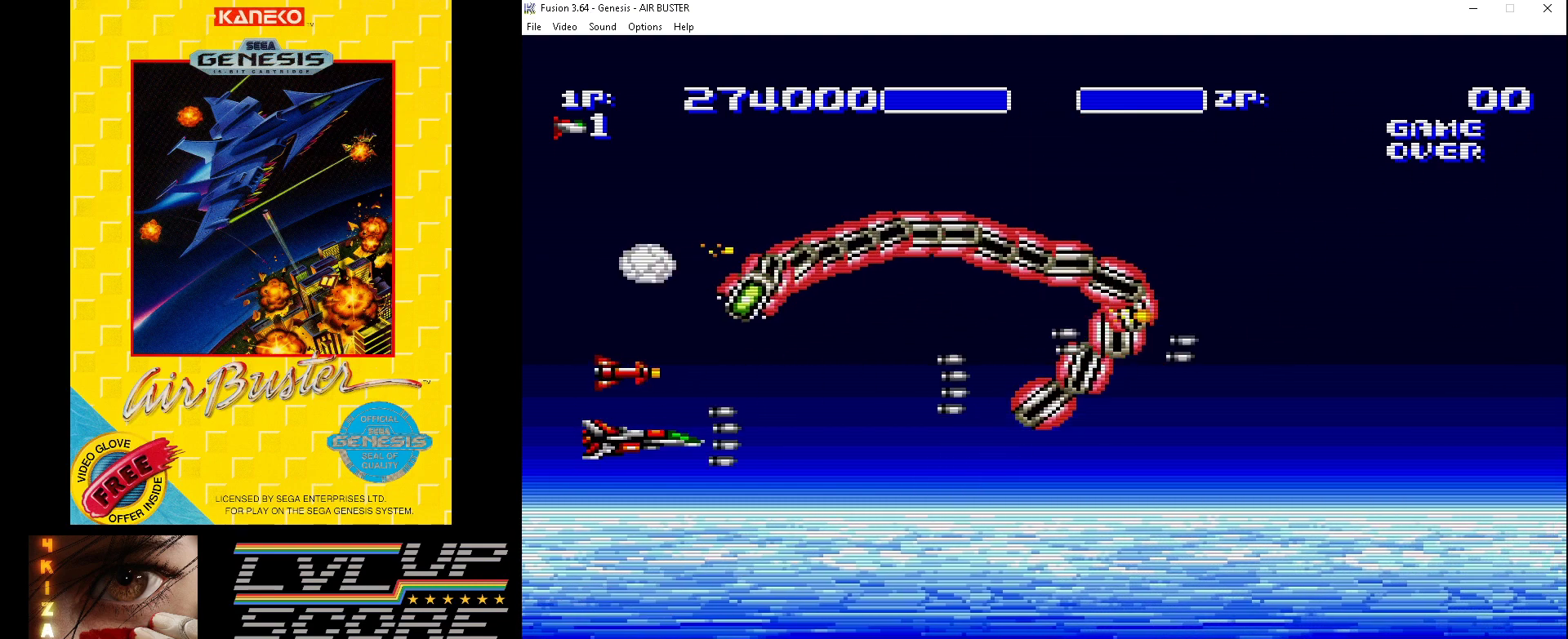
{"buttons": ["B", "DPAD_DOWN", "DPAD_RIGHT"], "events": [[133, "DPAD_RIGHT", "down"]]}